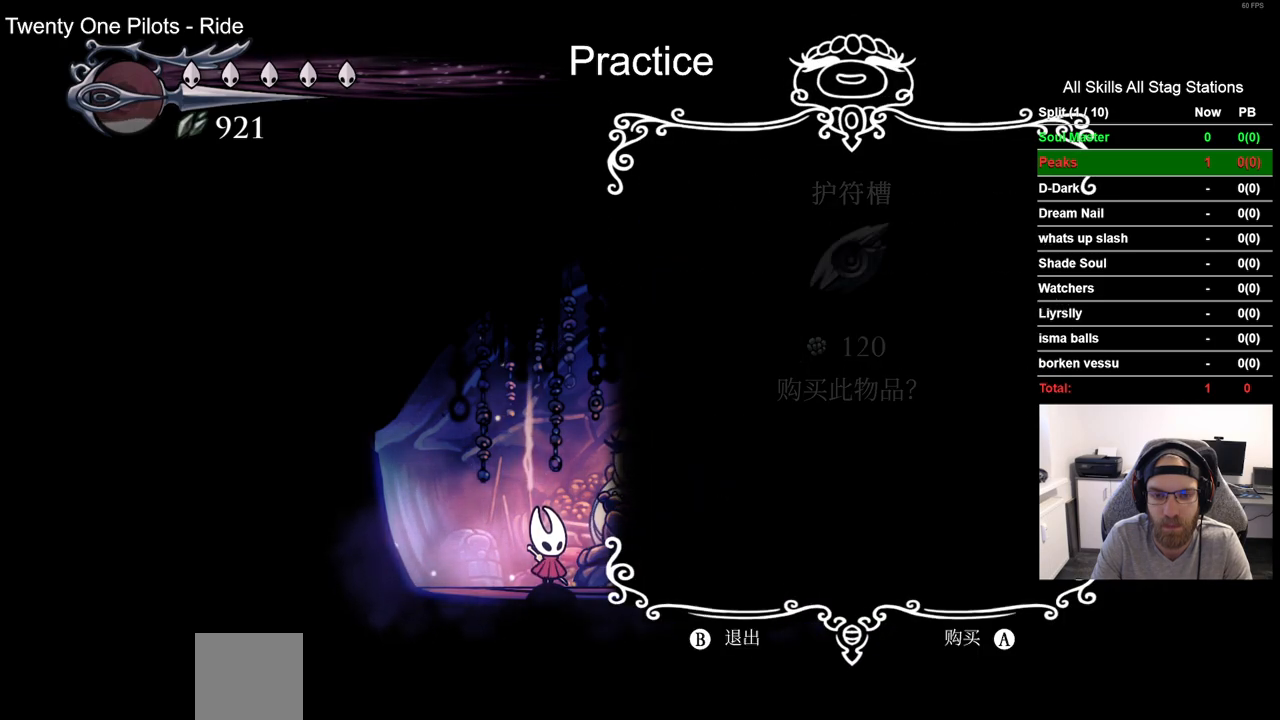
Gameplay with a controller (PlayStation layout); each line is a JSON object with the inputs held at the frame after it. "events" lists button and stick changes between this image and that frame as [ms after this image, input, new state], when the widget could be followed in between.
{"buttons": [], "left_stick": "center", "right_stick": "center", "events": [[317, "CROSS", "down"], [417, "CROSS", "up"]]}
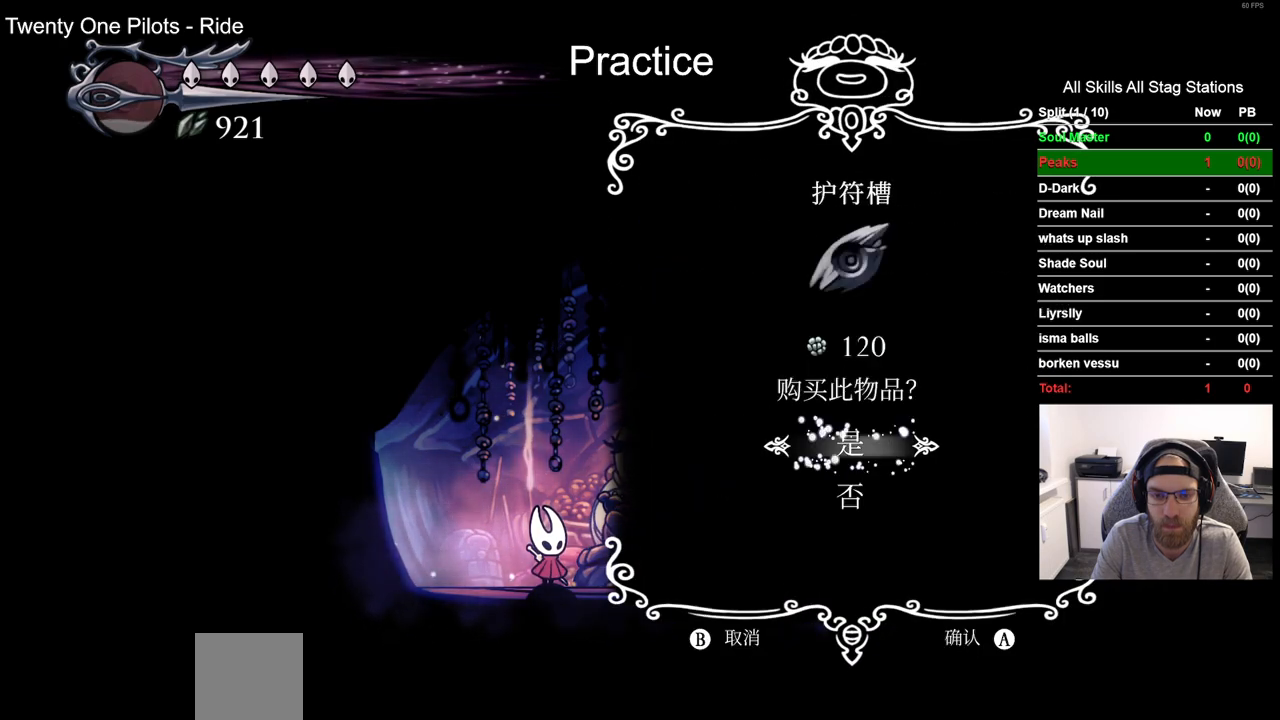
{"buttons": [], "left_stick": "center", "right_stick": "center", "events": [[183, "CIRCLE", "down"], [267, "CIRCLE", "up"], [383, "CIRCLE", "down"], [467, "CIRCLE", "up"]]}
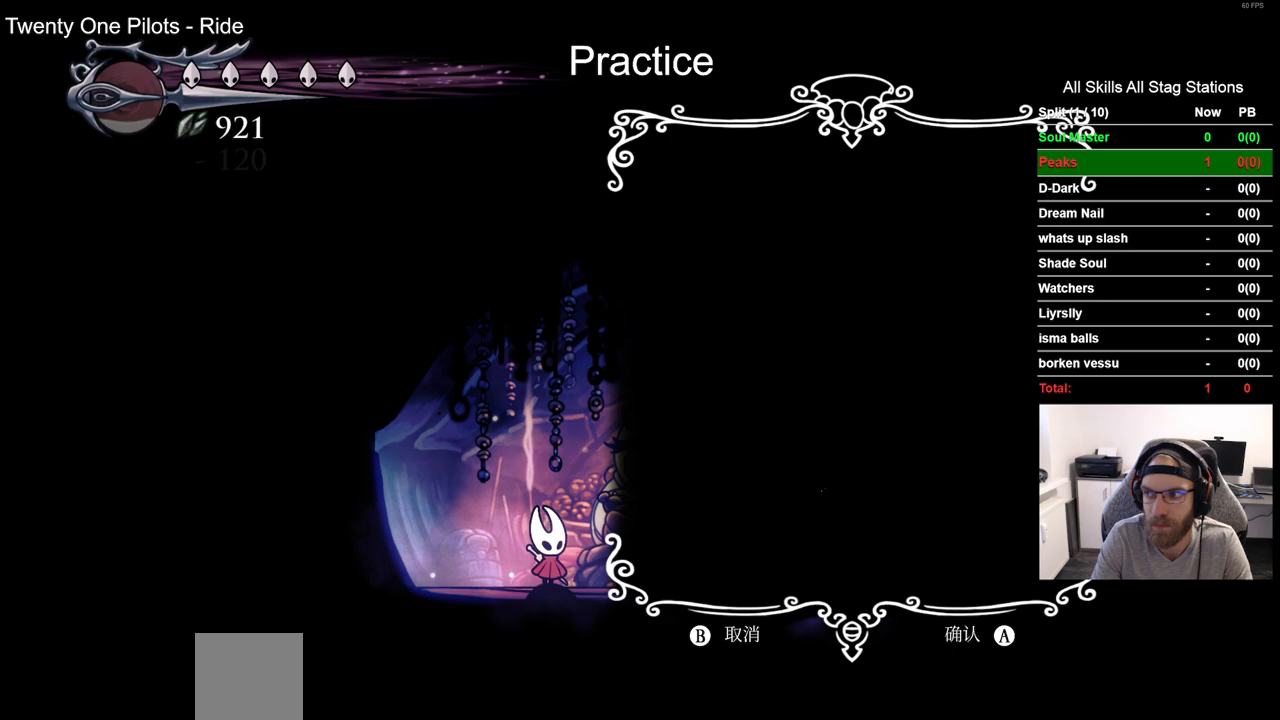
{"buttons": ["CIRCLE"], "left_stick": "center", "right_stick": "center", "events": [[67, "CIRCLE", "down"], [167, "CIRCLE", "up"], [250, "CIRCLE", "down"], [350, "CIRCLE", "up"], [450, "CIRCLE", "down"]]}
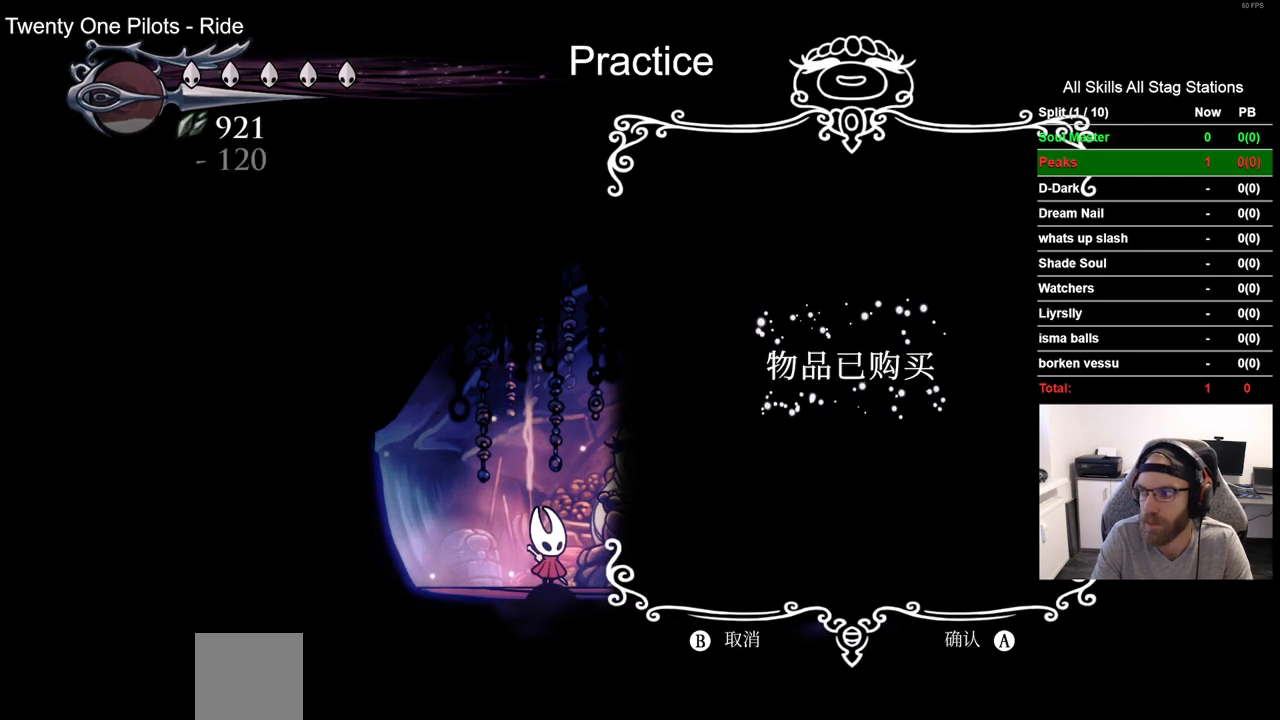
{"buttons": ["CIRCLE"], "left_stick": "center", "right_stick": "center", "events": [[17, "CIRCLE", "up"], [133, "CIRCLE", "down"], [217, "CIRCLE", "up"], [317, "CIRCLE", "down"], [400, "CIRCLE", "up"], [500, "CIRCLE", "down"]]}
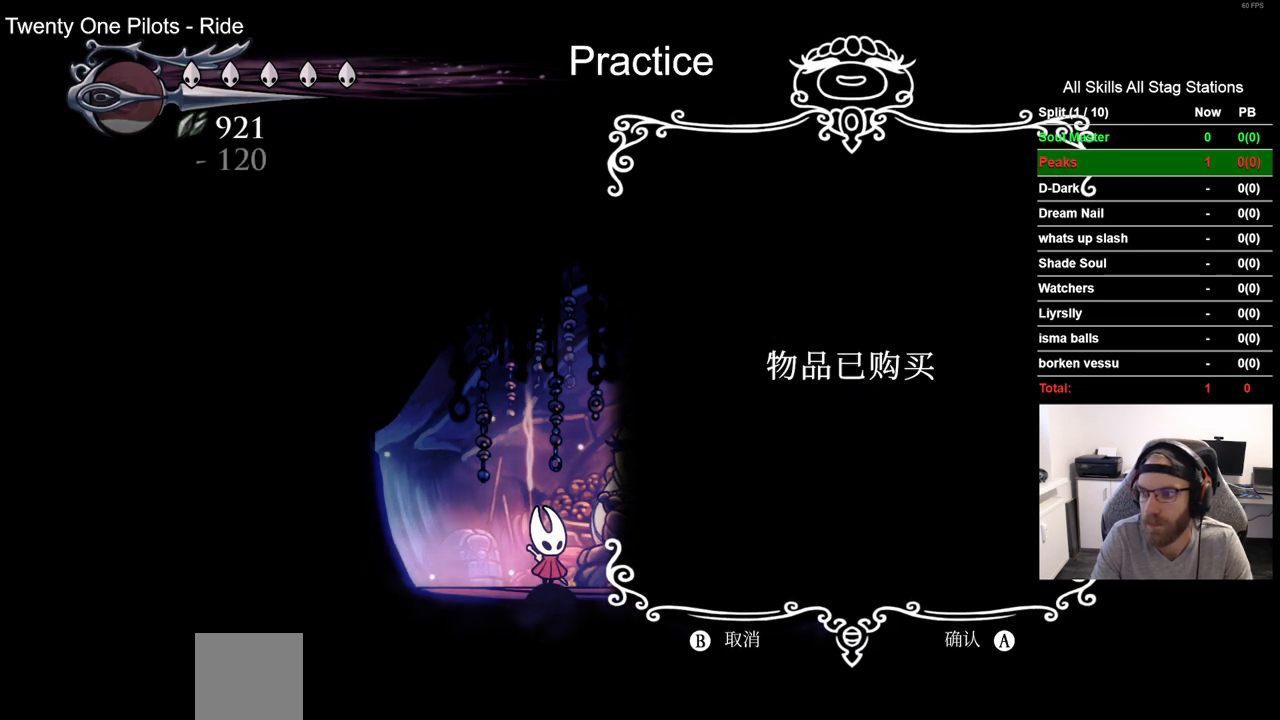
{"buttons": [], "left_stick": "center", "right_stick": "center", "events": [[83, "CIRCLE", "up"], [183, "CIRCLE", "down"], [267, "CIRCLE", "up"], [350, "CIRCLE", "down"], [450, "CIRCLE", "up"]]}
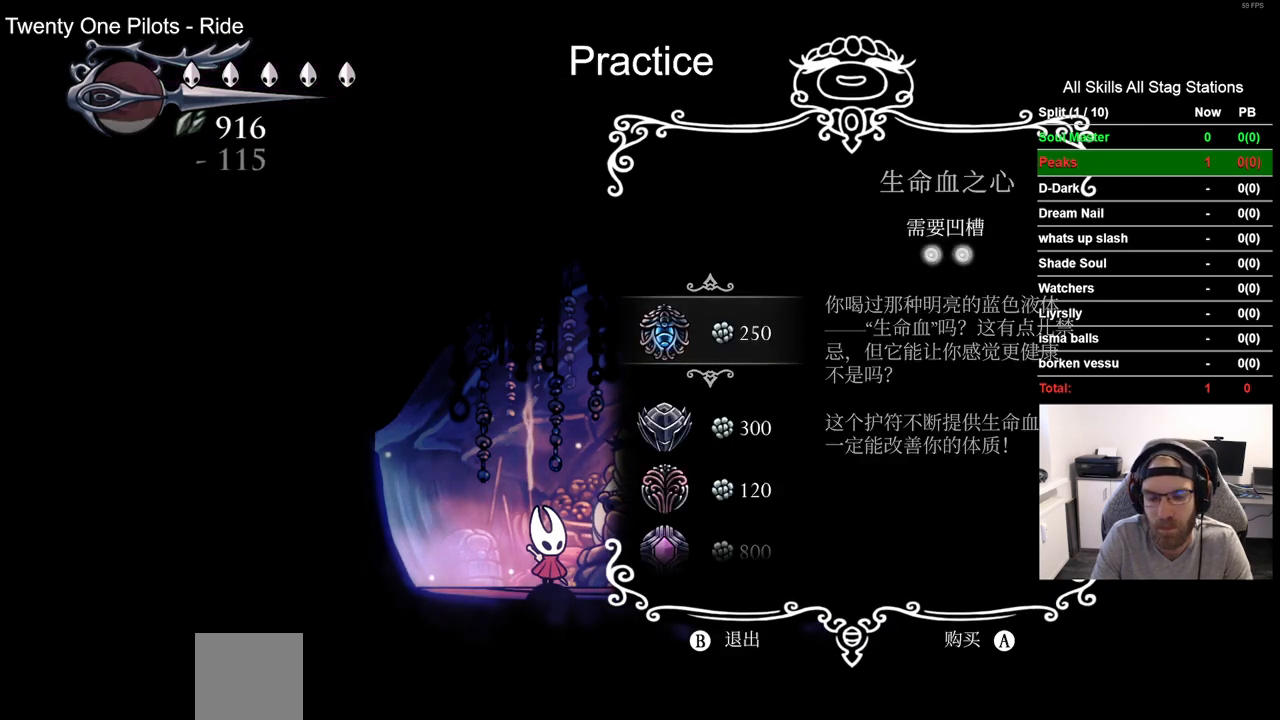
{"buttons": ["CIRCLE"], "left_stick": "center", "right_stick": "center", "events": [[50, "CIRCLE", "down"], [150, "CIRCLE", "up"], [233, "CIRCLE", "down"], [333, "CIRCLE", "up"], [417, "CIRCLE", "down"]]}
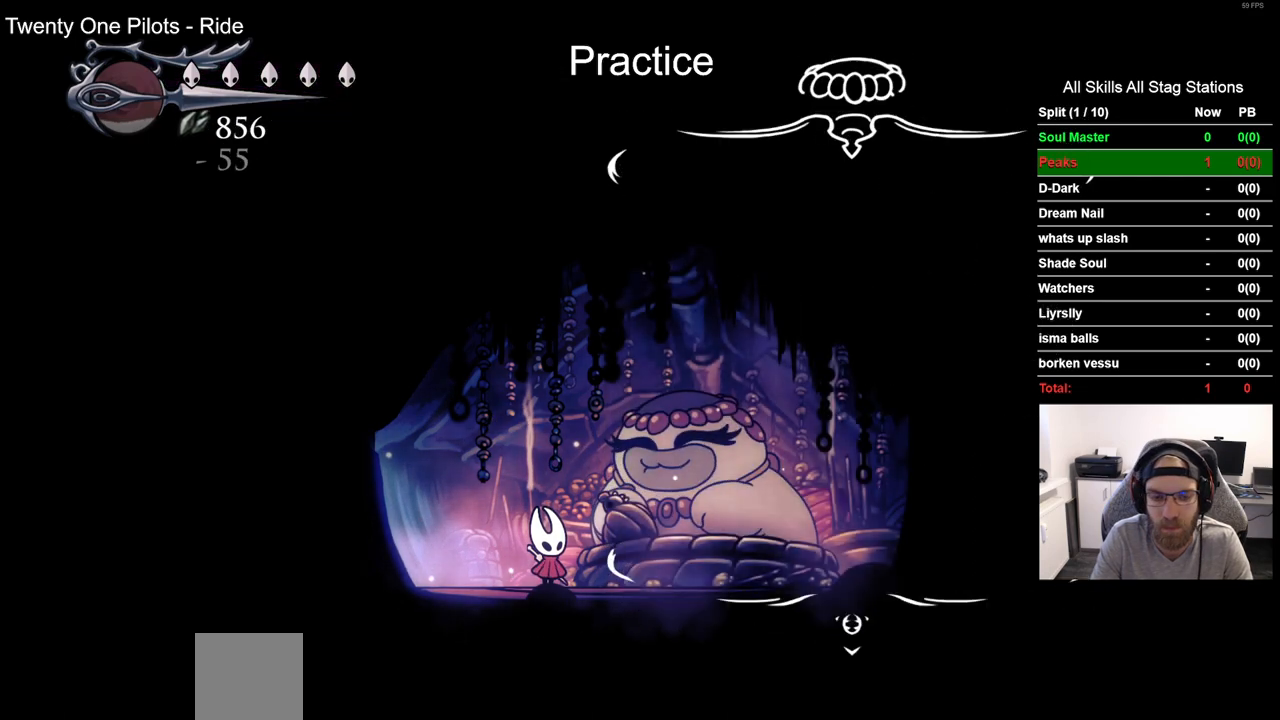
{"buttons": ["START"], "left_stick": "center", "right_stick": "center", "events": [[17, "CIRCLE", "up"], [417, "START", "down"]]}
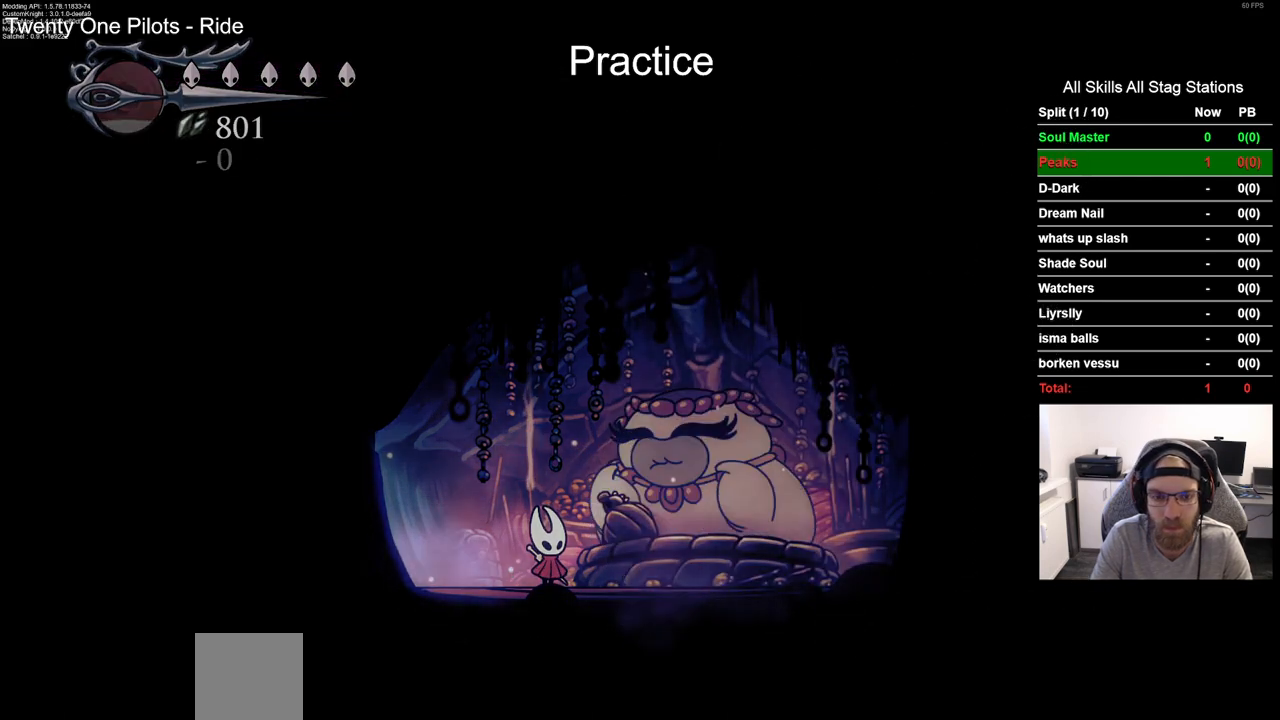
{"buttons": [], "left_stick": "center", "right_stick": "center", "events": [[50, "START", "up"], [317, "DPAD_UP", "down"], [467, "DPAD_UP", "up"]]}
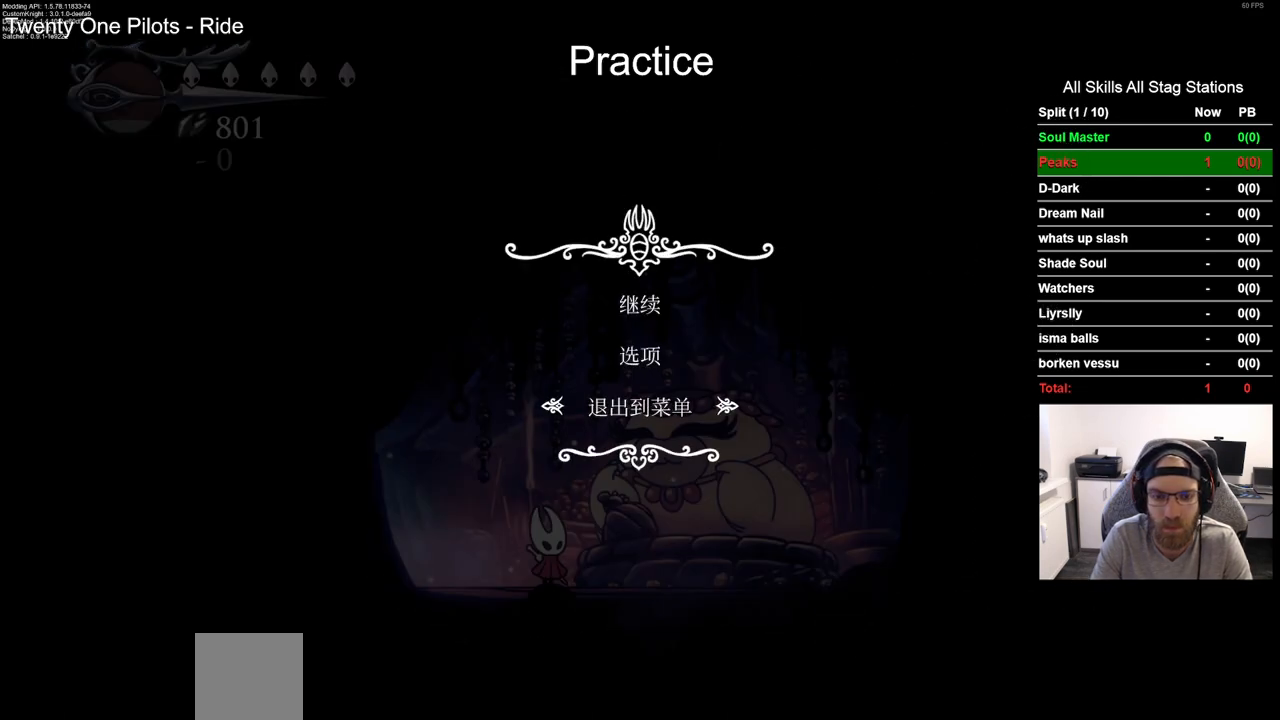
{"buttons": [], "left_stick": "center", "right_stick": "center", "events": [[50, "CROSS", "down"], [167, "CROSS", "up"]]}
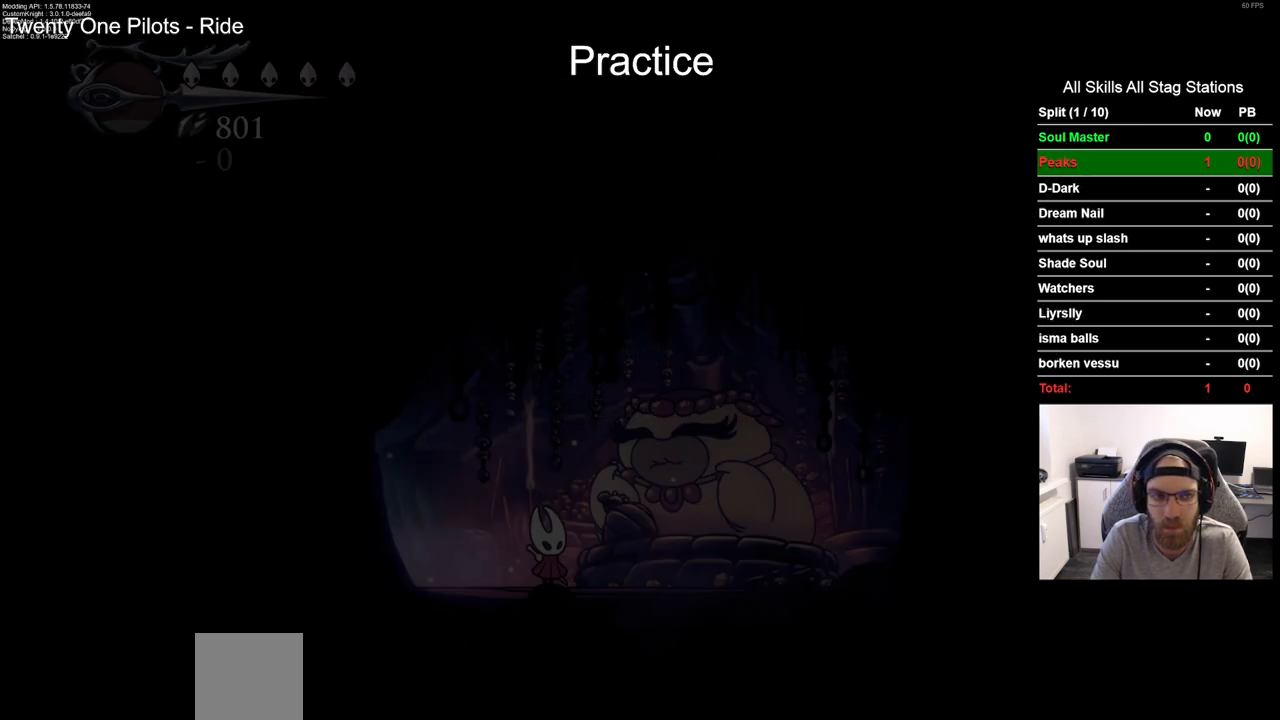
{"buttons": [], "left_stick": "center", "right_stick": "center", "events": [[400, "DPAD_UP", "down"], [483, "DPAD_UP", "up"]]}
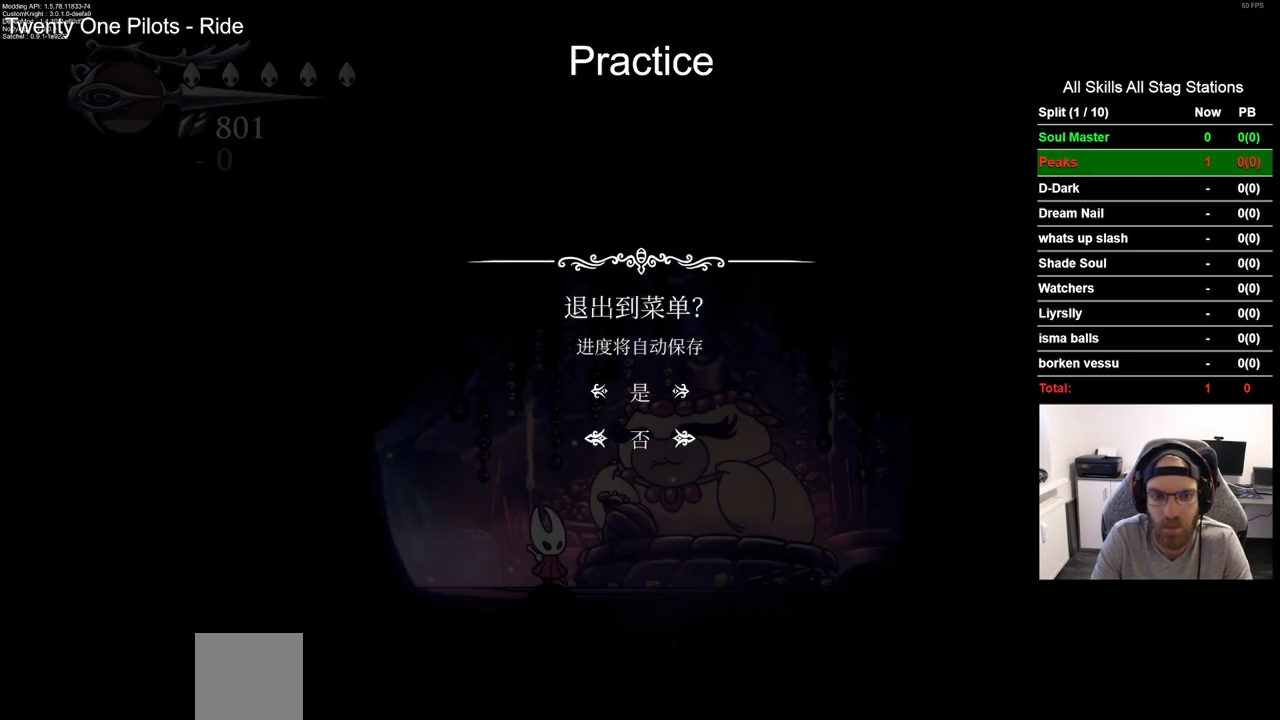
{"buttons": [], "left_stick": "center", "right_stick": "center", "events": [[33, "CROSS", "down"], [150, "CROSS", "up"]]}
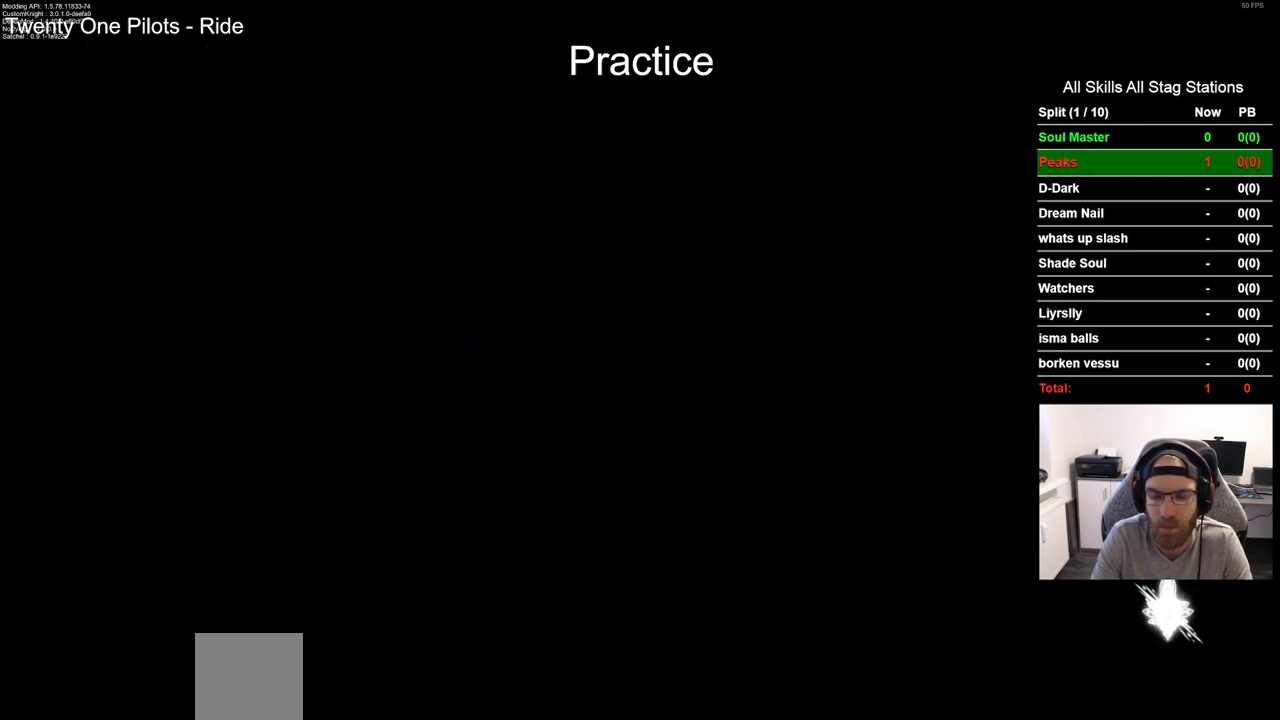
{"buttons": ["CROSS"], "left_stick": "center", "right_stick": "center", "events": [[50, "CROSS", "down"], [167, "CROSS", "up"], [267, "CROSS", "down"], [383, "CROSS", "up"], [483, "CROSS", "down"]]}
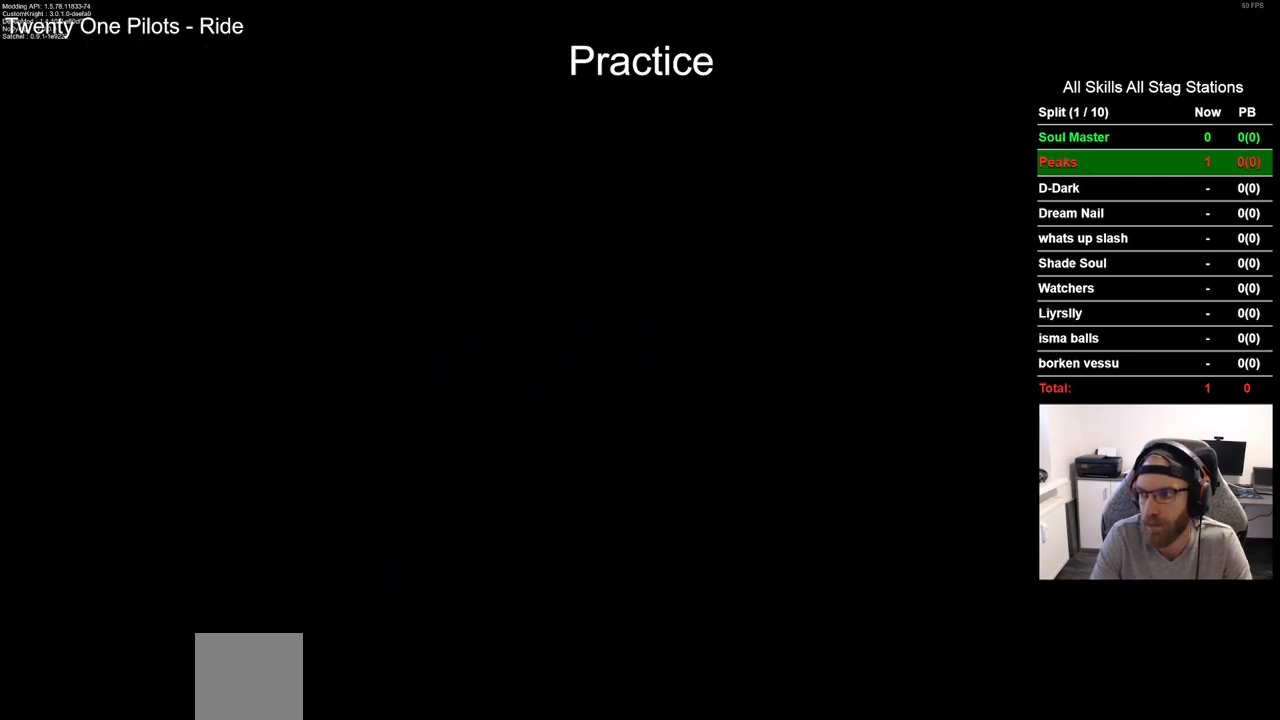
{"buttons": [], "left_stick": "center", "right_stick": "center", "events": [[83, "CROSS", "up"], [183, "CROSS", "down"], [283, "CROSS", "up"], [383, "CROSS", "down"], [500, "CROSS", "up"]]}
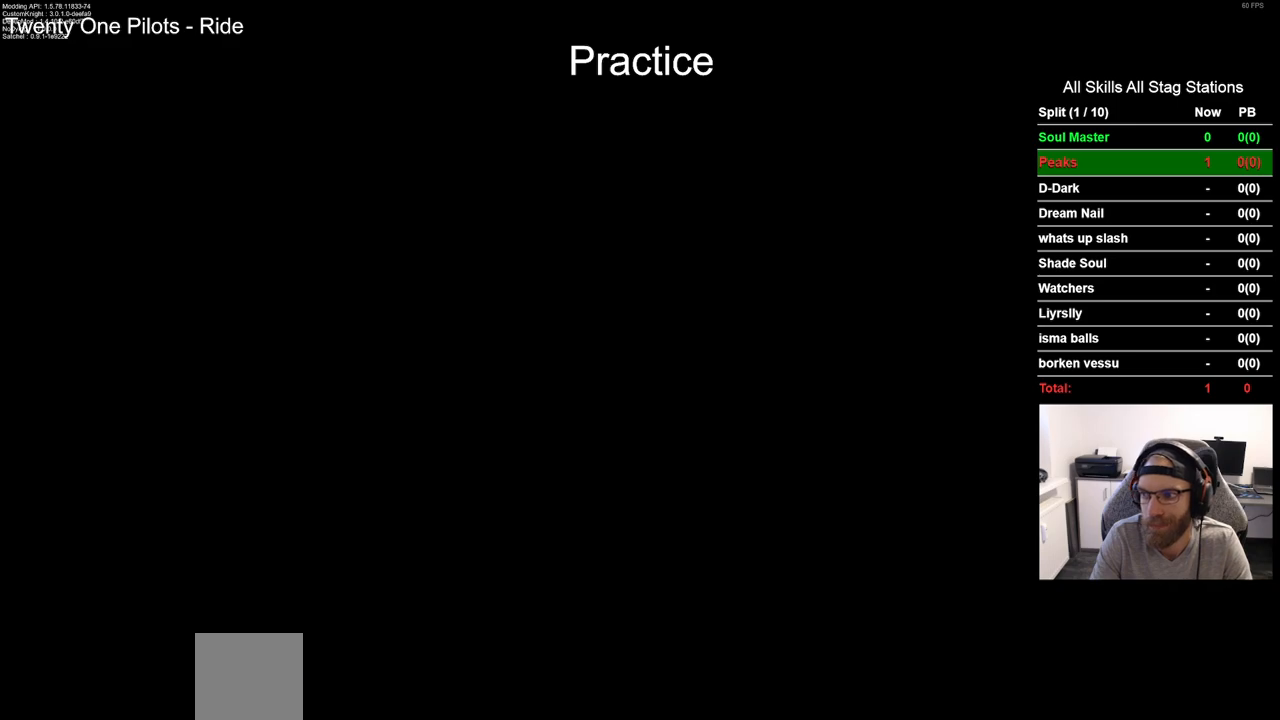
{"buttons": [], "left_stick": "center", "right_stick": "center", "events": [[100, "CROSS", "down"], [200, "CROSS", "up"], [300, "CROSS", "down"], [417, "CROSS", "up"]]}
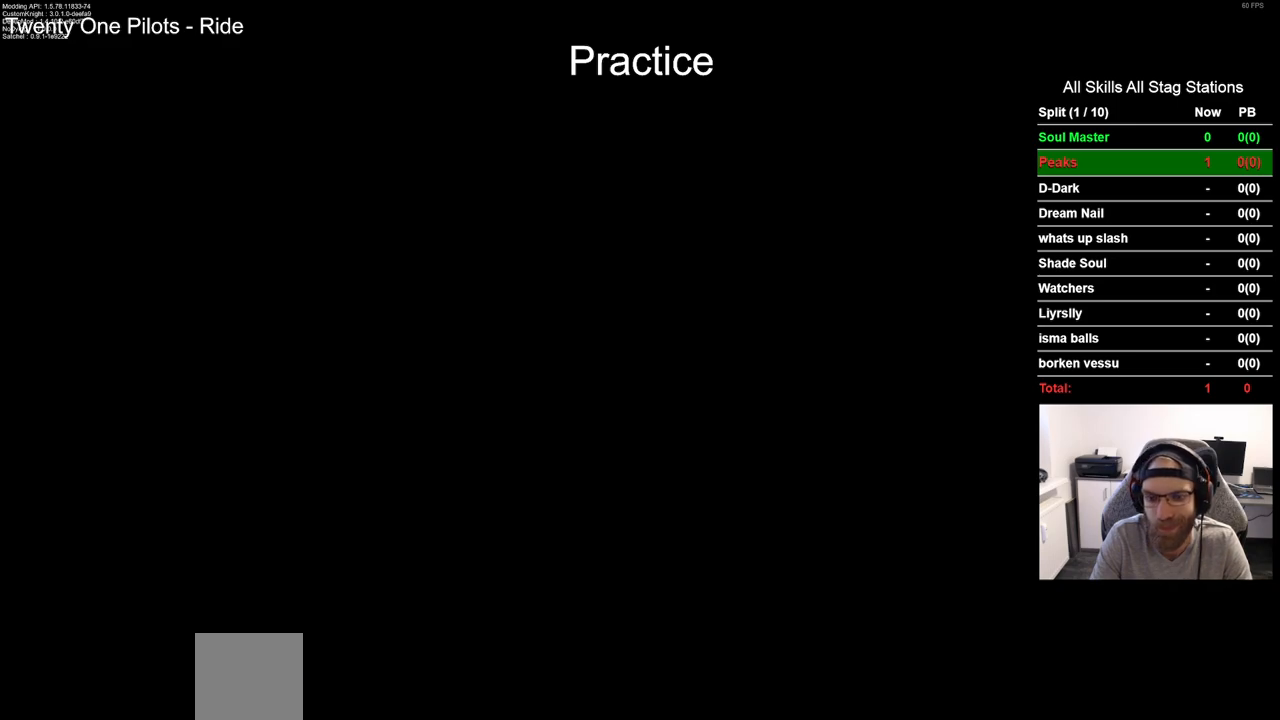
{"buttons": ["CROSS"], "left_stick": "center", "right_stick": "center", "events": [[17, "CROSS", "down"], [133, "CROSS", "up"], [233, "CROSS", "down"], [350, "CROSS", "up"], [450, "CROSS", "down"]]}
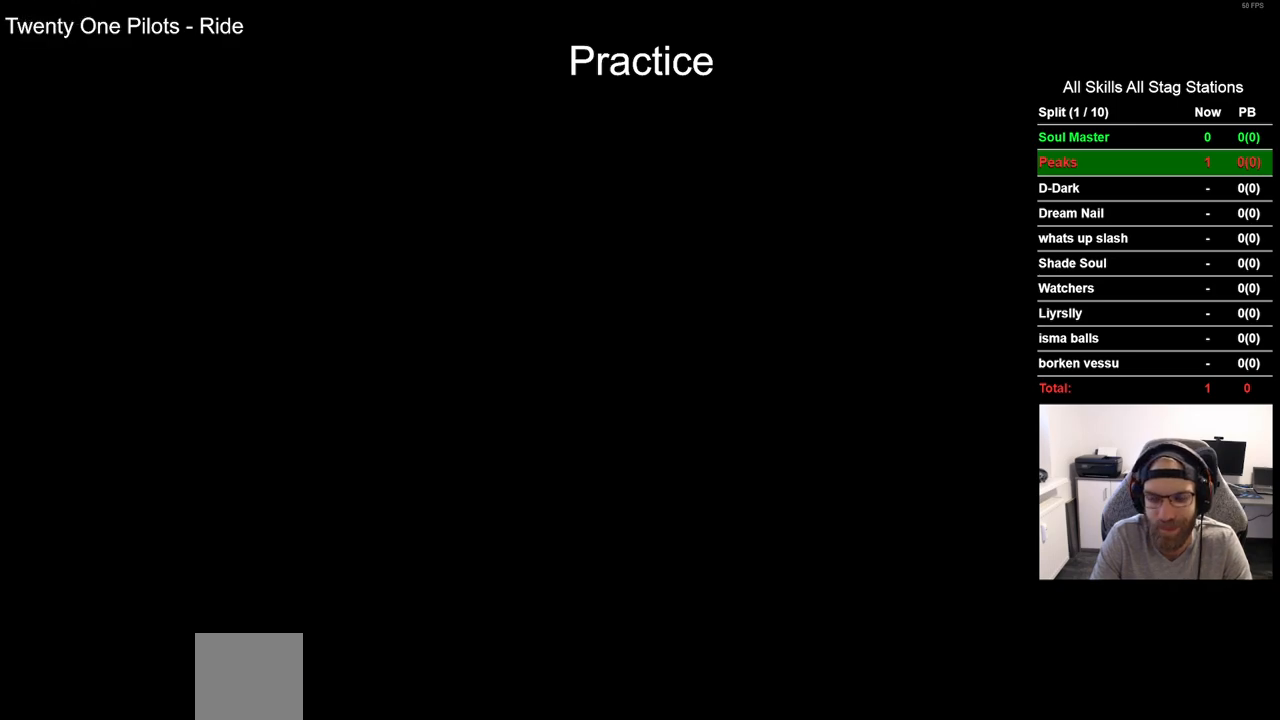
{"buttons": [], "left_stick": "center", "right_stick": "center", "events": [[83, "CROSS", "up"], [167, "CROSS", "down"], [300, "CROSS", "up"], [400, "CROSS", "down"], [500, "CROSS", "up"]]}
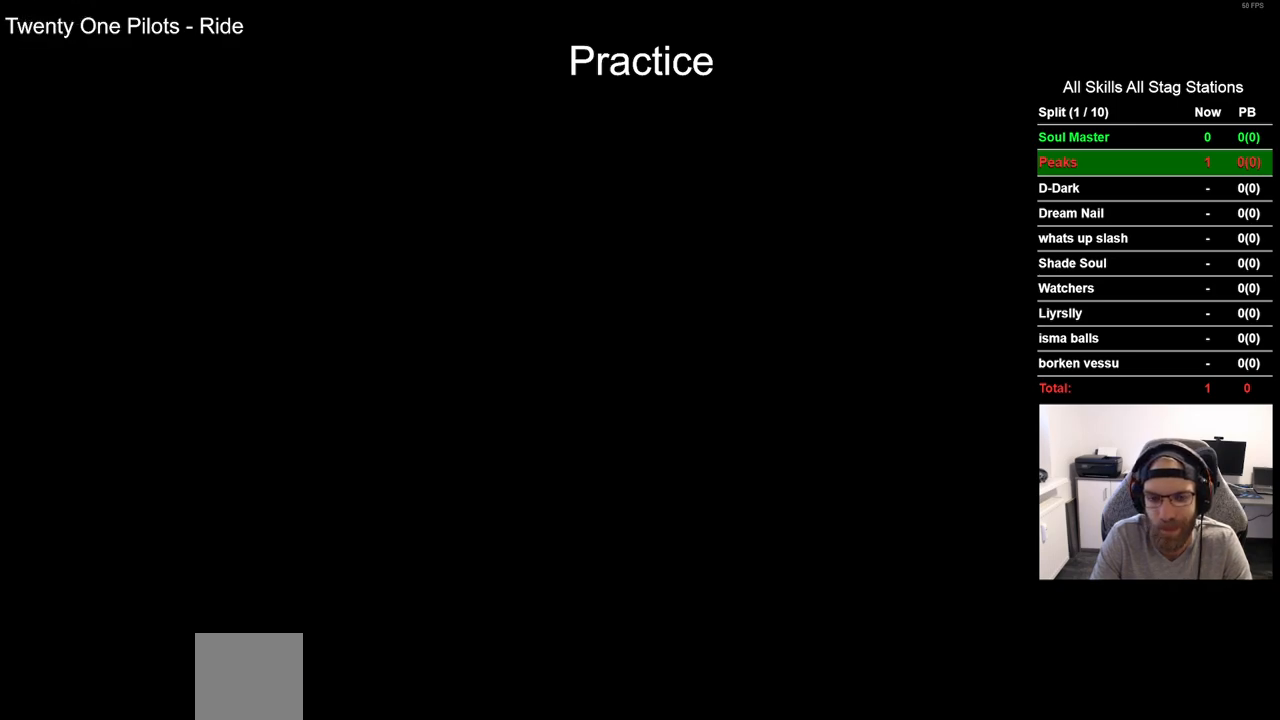
{"buttons": [], "left_stick": "center", "right_stick": "center", "events": [[117, "CROSS", "down"], [200, "CROSS", "up"], [317, "CROSS", "down"], [417, "CROSS", "up"]]}
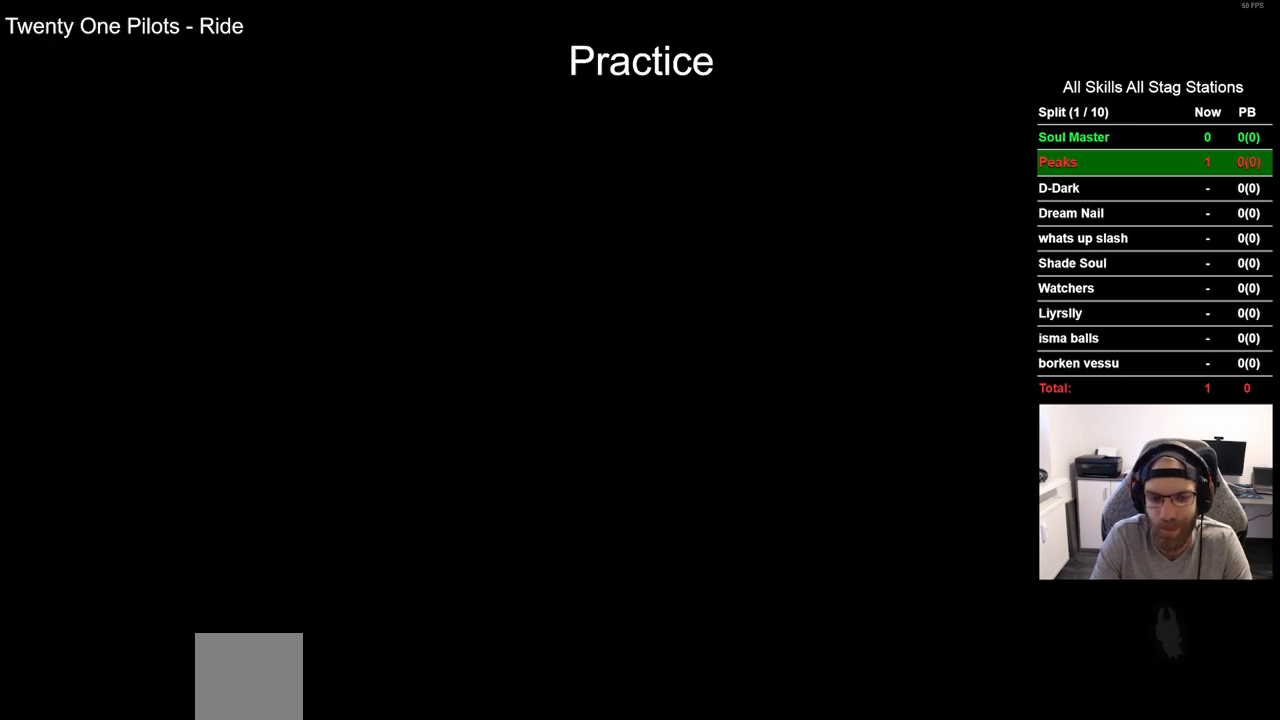
{"buttons": ["CROSS"], "left_stick": "center", "right_stick": "center", "events": [[33, "CROSS", "down"], [150, "CROSS", "up"], [250, "CROSS", "down"], [367, "CROSS", "up"], [450, "CROSS", "down"]]}
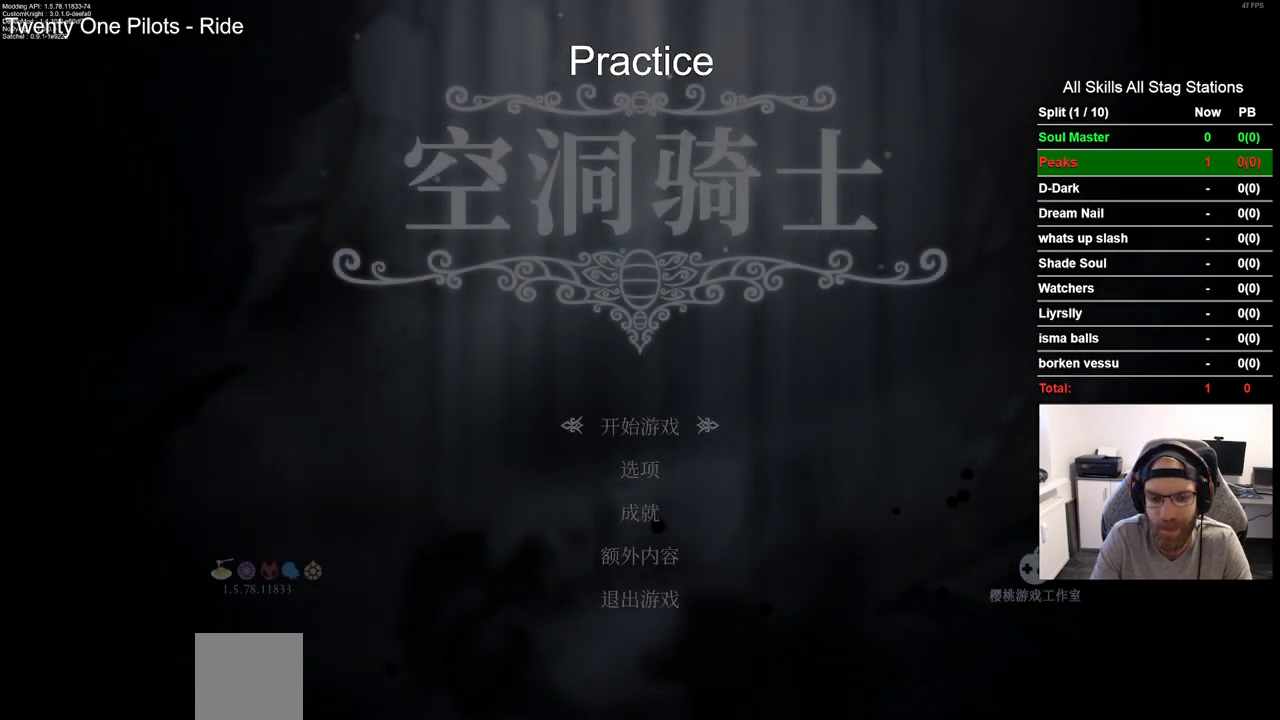
{"buttons": [], "left_stick": "center", "right_stick": "center", "events": [[67, "CROSS", "up"], [150, "CROSS", "down"], [267, "CROSS", "up"], [367, "CROSS", "down"], [433, "CROSS", "up"]]}
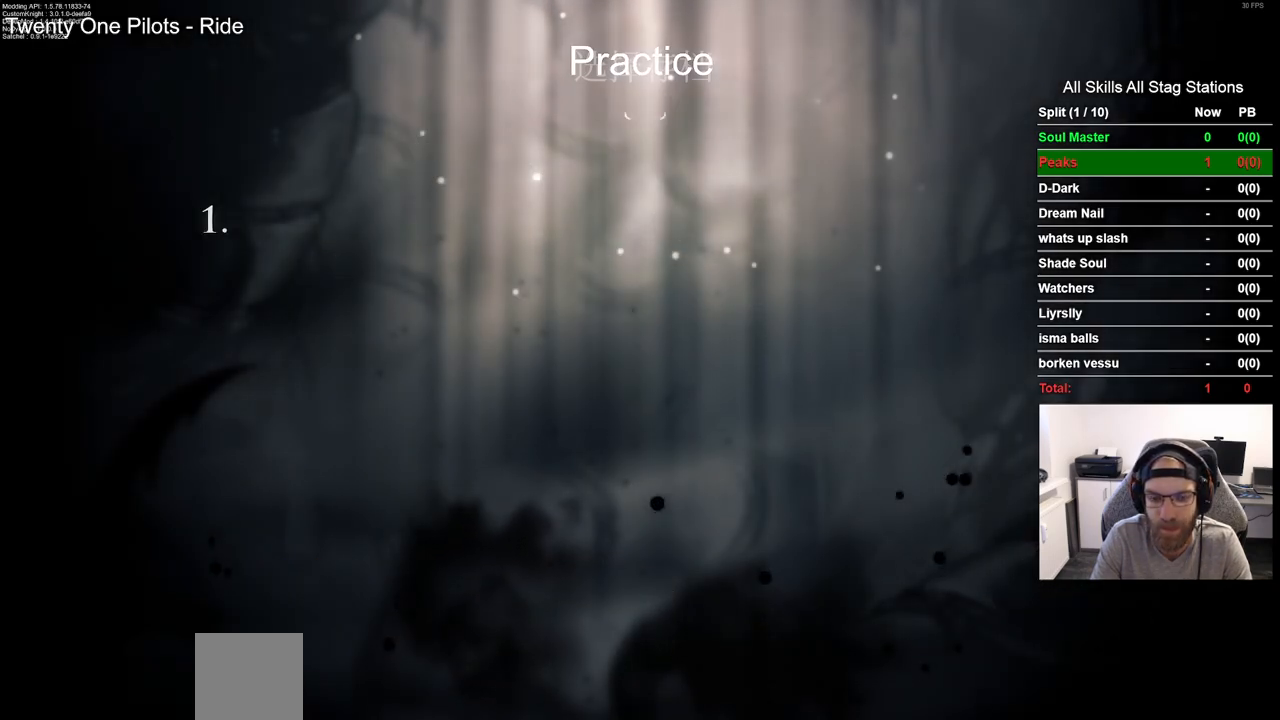
{"buttons": ["CROSS"], "left_stick": "center", "right_stick": "center", "events": [[50, "CROSS", "down"], [150, "CROSS", "up"], [250, "CROSS", "down"], [367, "CROSS", "up"], [467, "CROSS", "down"]]}
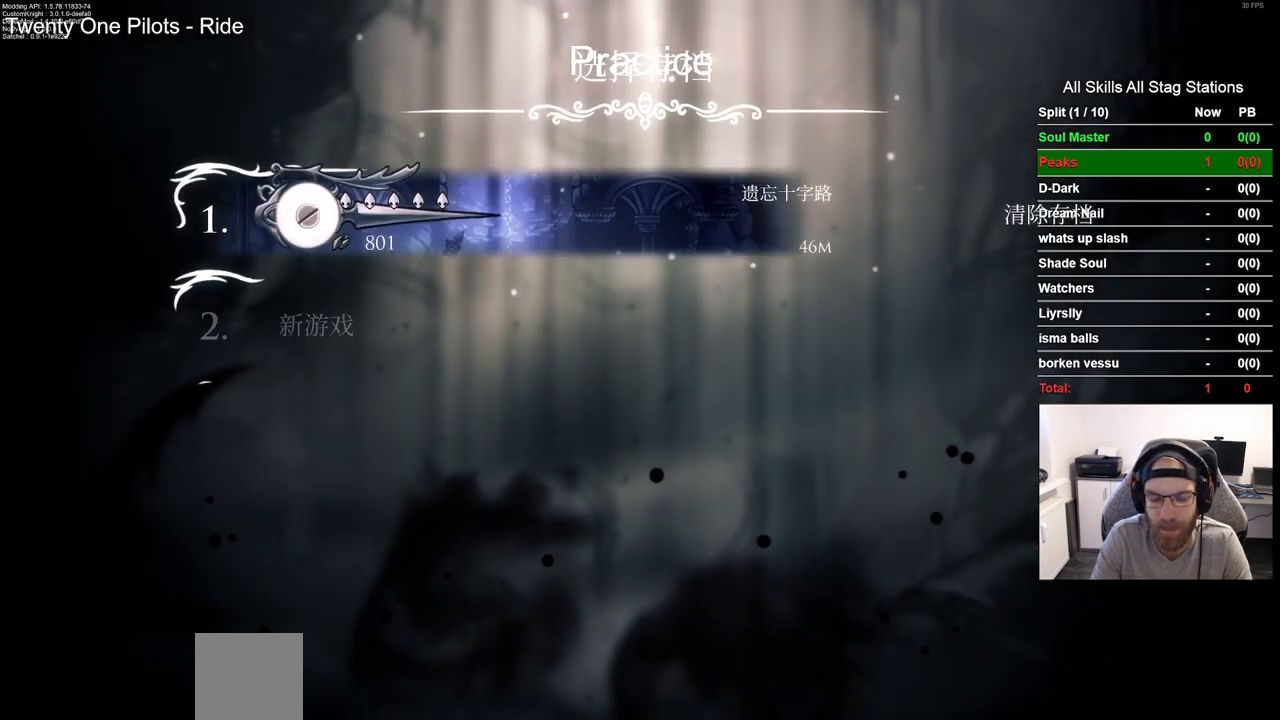
{"buttons": [], "left_stick": "center", "right_stick": "center", "events": [[83, "CROSS", "up"], [183, "CROSS", "down"], [300, "CROSS", "up"], [400, "CROSS", "down"], [500, "CROSS", "up"]]}
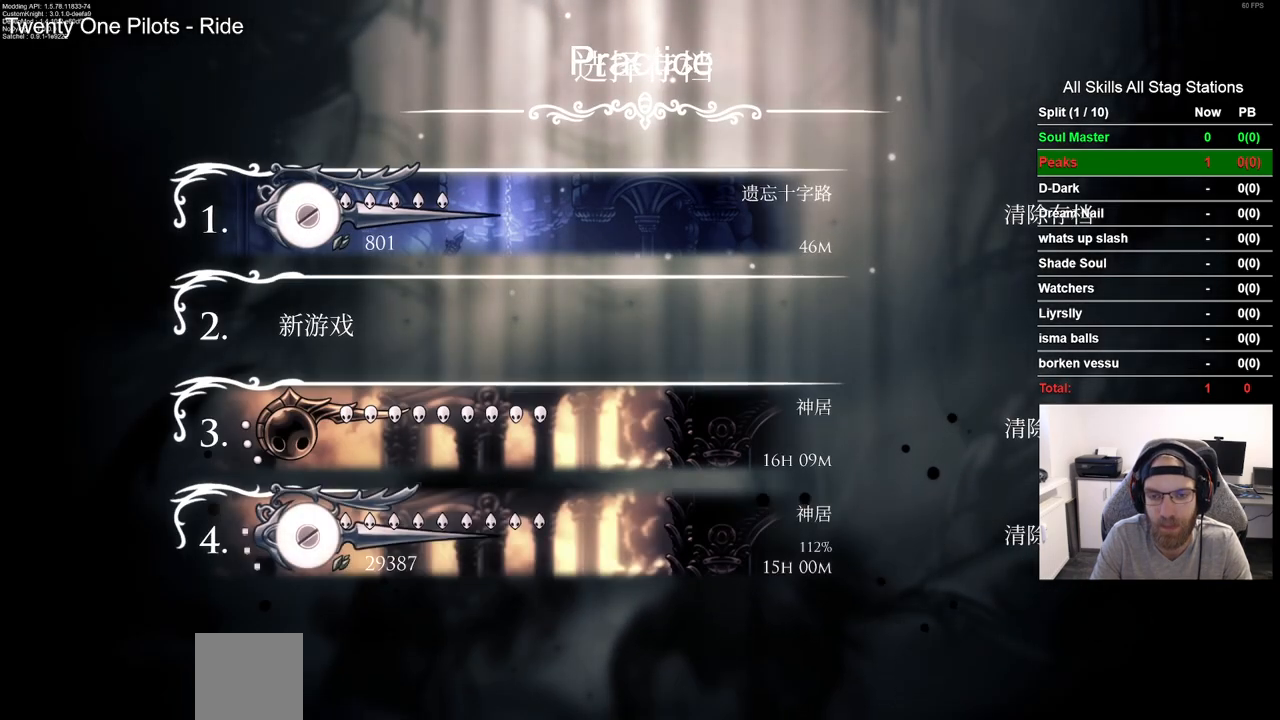
{"buttons": ["CROSS"], "left_stick": "center", "right_stick": "center", "events": [[100, "CROSS", "down"], [200, "CROSS", "up"], [300, "CROSS", "down"], [417, "CROSS", "up"], [500, "CROSS", "down"]]}
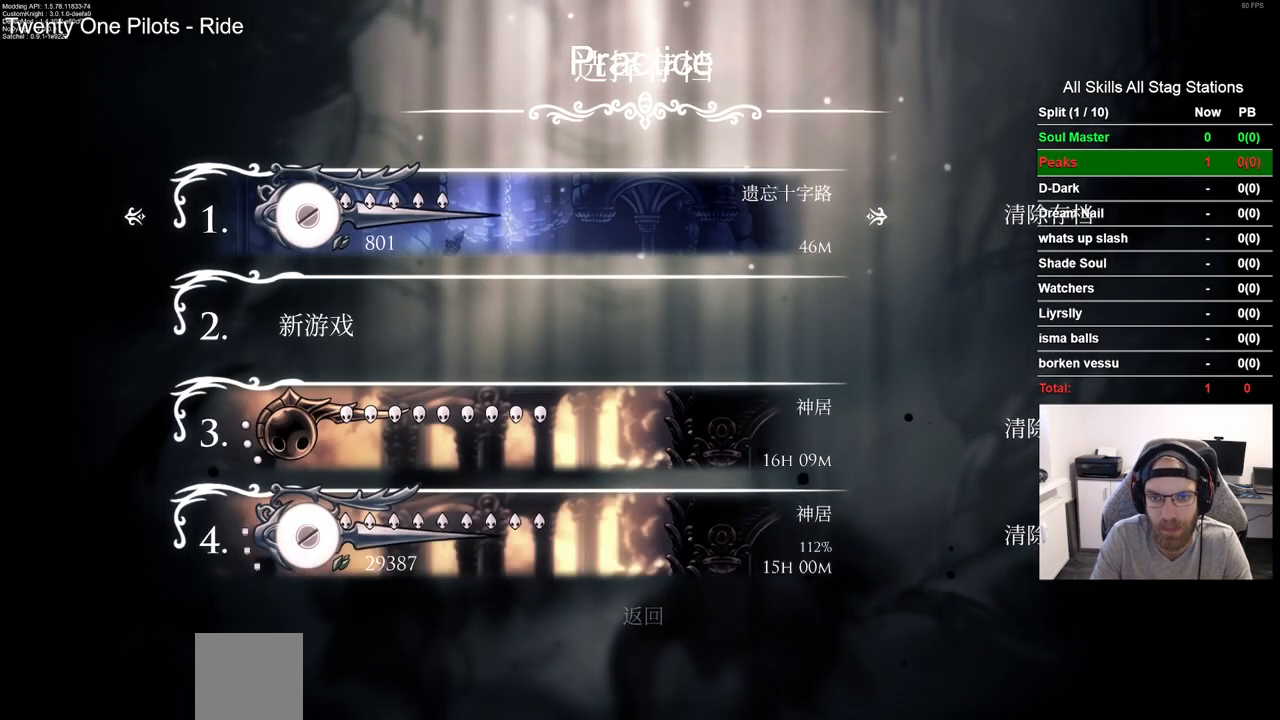
{"buttons": [], "left_stick": "center", "right_stick": "center", "events": [[117, "CROSS", "up"], [217, "CROSS", "down"], [333, "CROSS", "up"]]}